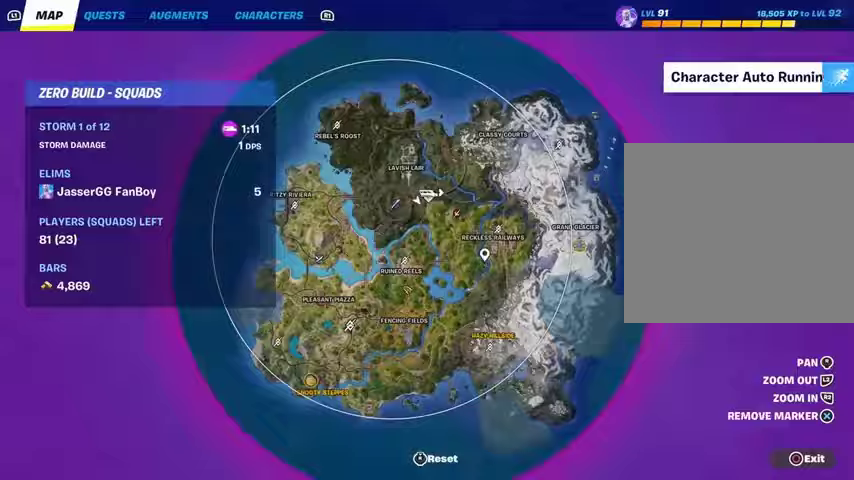
Gameplay with a controller (PlayStation layout); each line is a JSON object with the inputs held at the frame after it. "events" lists button and stick changes between this image and that frame as [ms after this image, input, new state], when the widget could be followed in between.
{"buttons": [], "left_stick": "up-right", "right_stick": "center", "events": [[100, "CIRCLE", "up"]]}
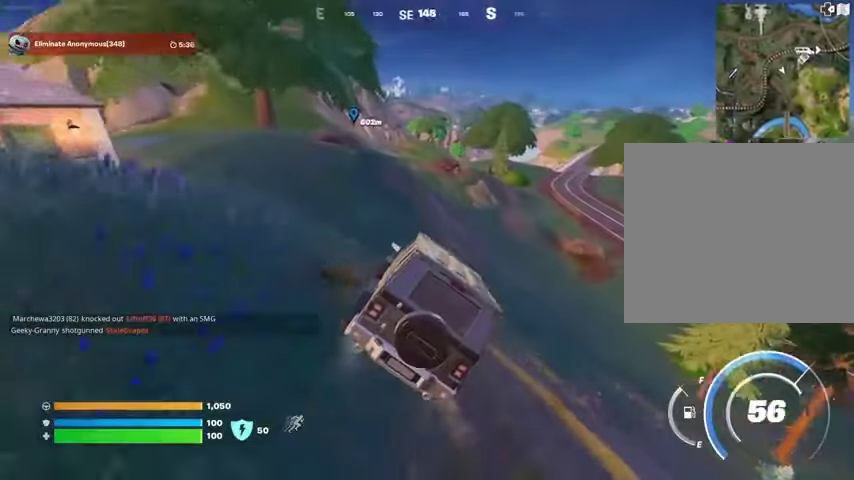
{"buttons": [], "left_stick": "up-right", "right_stick": "center", "events": []}
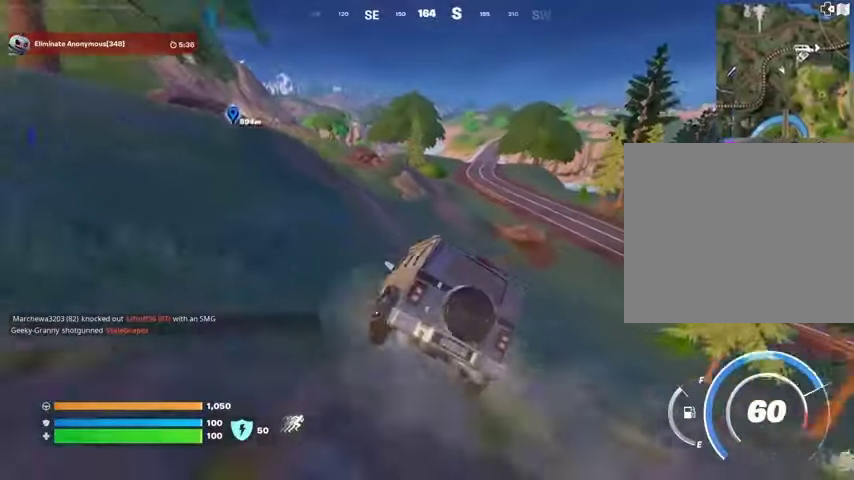
{"buttons": [], "left_stick": "up-right", "right_stick": "center", "events": []}
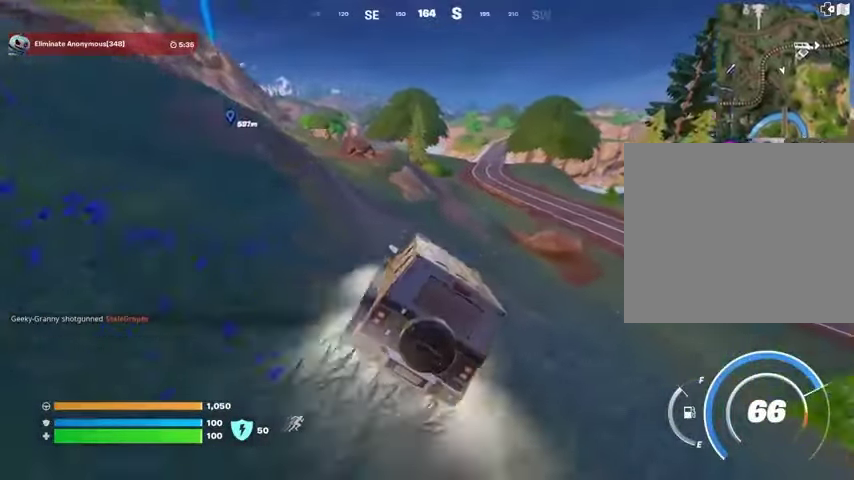
{"buttons": [], "left_stick": "up", "right_stick": "center", "events": [[500, "left_stick", "up"]]}
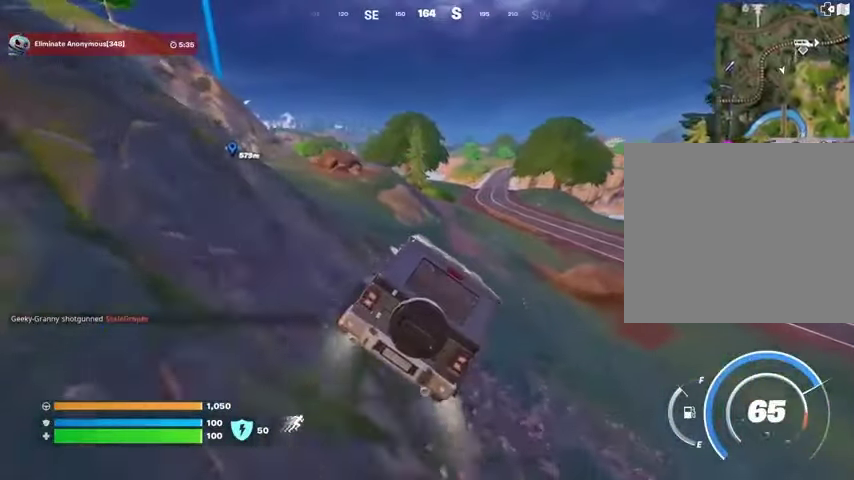
{"buttons": [], "left_stick": "up-right", "right_stick": "center", "events": [[233, "left_stick", "up-right"]]}
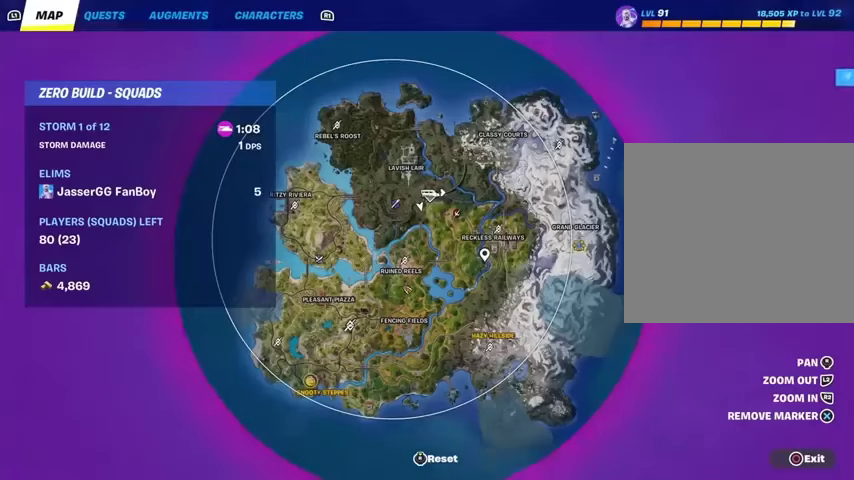
{"buttons": [], "left_stick": "up-right", "right_stick": "up-left", "events": [[200, "right_stick", "up"], [300, "right_stick", "center"], [500, "right_stick", "up-left"]]}
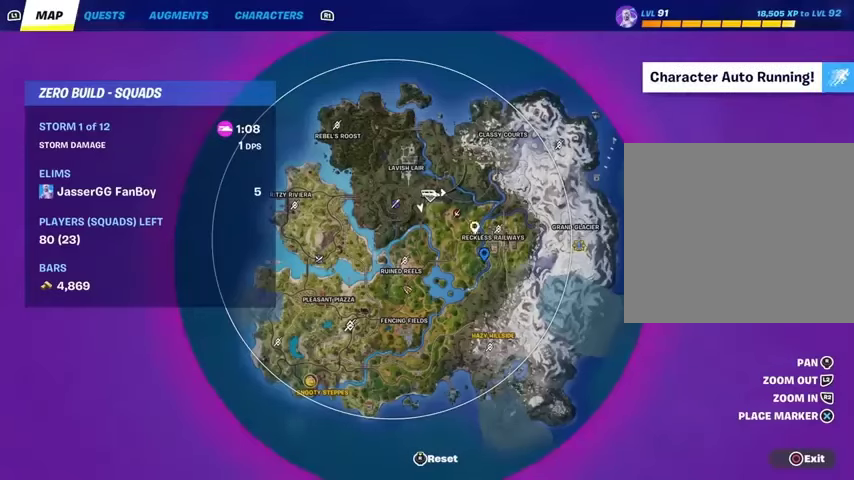
{"buttons": [], "left_stick": "up-right", "right_stick": "center", "events": [[67, "right_stick", "center"]]}
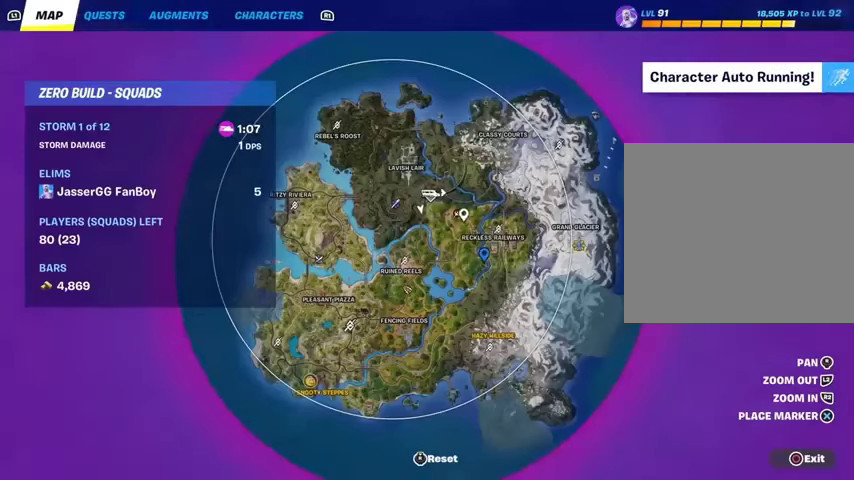
{"buttons": ["CIRCLE"], "left_stick": "up", "right_stick": "center", "events": [[33, "right_stick", "up-left"], [100, "right_stick", "center"], [233, "CROSS", "down"], [300, "CROSS", "up"], [467, "CIRCLE", "down"], [467, "left_stick", "up"]]}
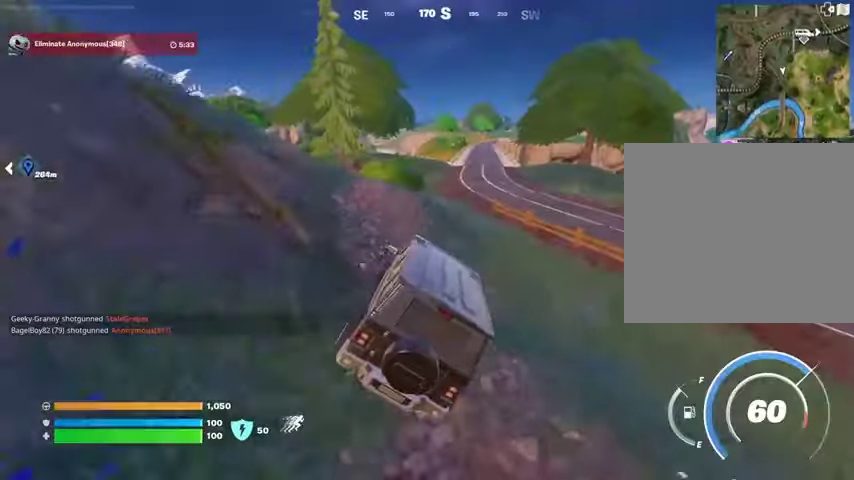
{"buttons": [], "left_stick": "up-left", "right_stick": "center", "events": [[33, "CIRCLE", "up"], [167, "left_stick", "up-left"], [233, "right_stick", "left"], [367, "right_stick", "center"]]}
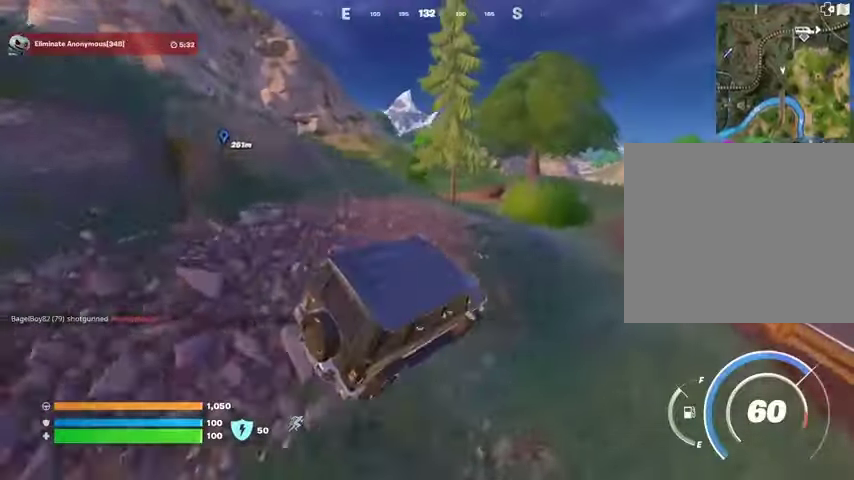
{"buttons": [], "left_stick": "up-left", "right_stick": "center", "events": []}
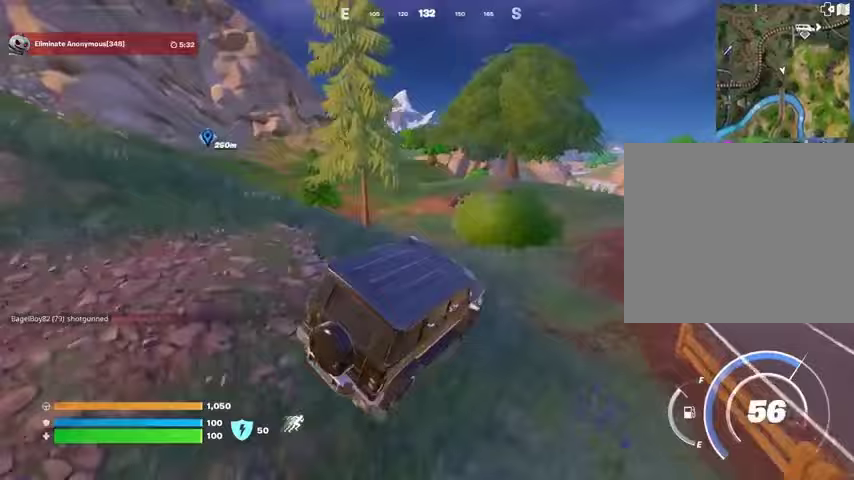
{"buttons": [], "left_stick": "up", "right_stick": "center", "events": [[400, "left_stick", "up"]]}
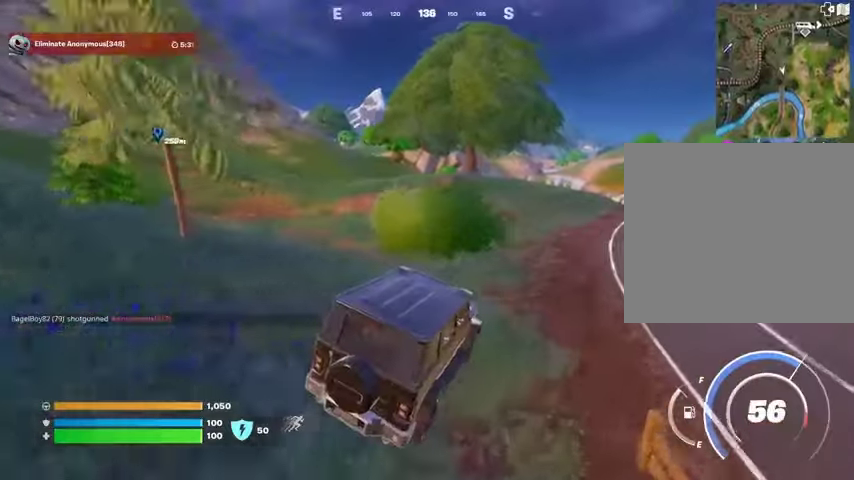
{"buttons": [], "left_stick": "up", "right_stick": "center", "events": []}
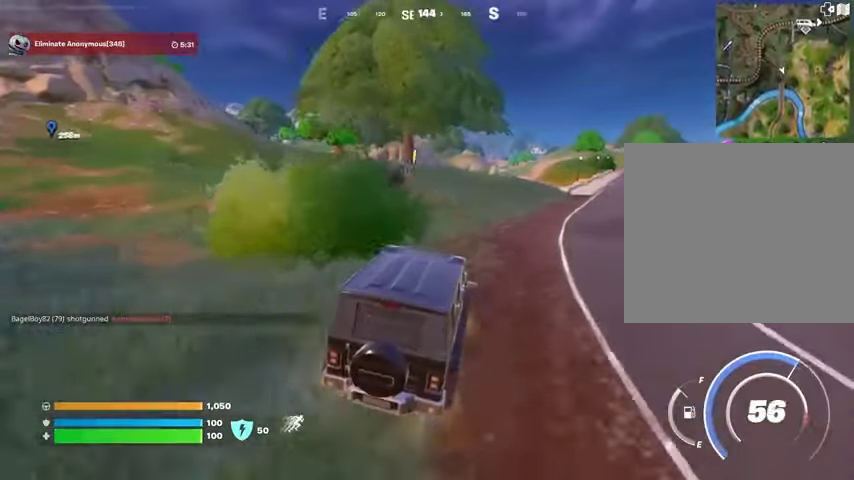
{"buttons": [], "left_stick": "up-left", "right_stick": "center", "events": [[200, "left_stick", "up-left"], [233, "right_stick", "left"], [300, "right_stick", "center"]]}
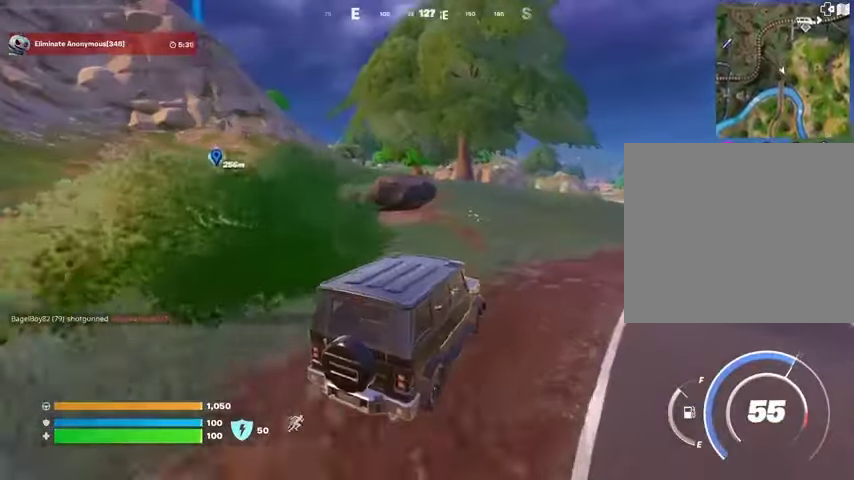
{"buttons": [], "left_stick": "up-left", "right_stick": "center", "events": [[200, "right_stick", "right"], [367, "right_stick", "center"]]}
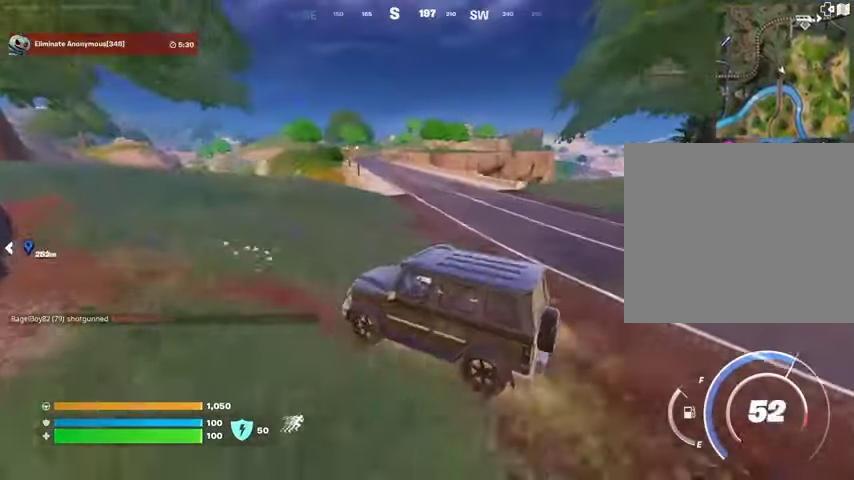
{"buttons": [], "left_stick": "left", "right_stick": "center", "events": [[267, "left_stick", "left"], [267, "right_stick", "left"], [433, "right_stick", "center"]]}
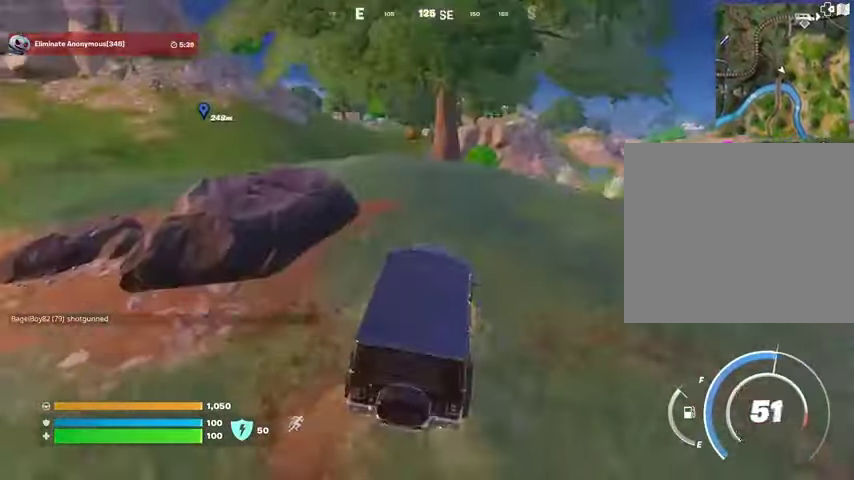
{"buttons": [], "left_stick": "up", "right_stick": "center", "events": [[133, "left_stick", "up-left"], [367, "left_stick", "up"]]}
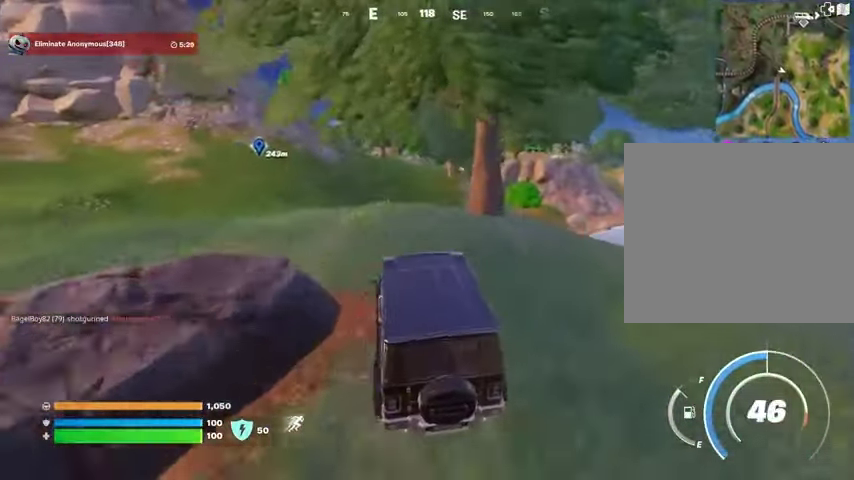
{"buttons": [], "left_stick": "up", "right_stick": "center", "events": []}
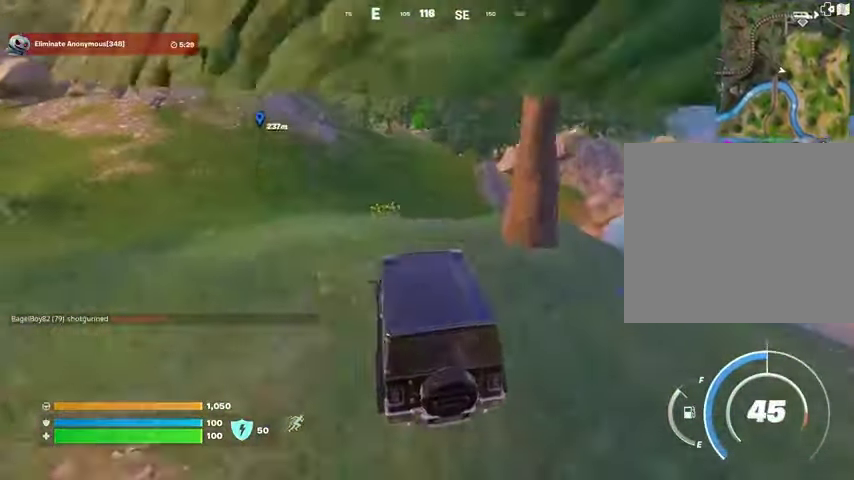
{"buttons": [], "left_stick": "up", "right_stick": "center", "events": [[167, "right_stick", "up"], [233, "right_stick", "center"]]}
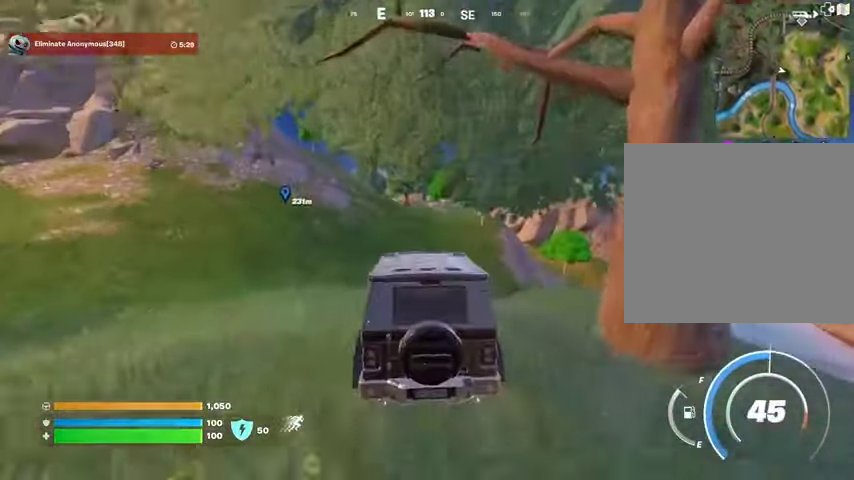
{"buttons": [], "left_stick": "up-left", "right_stick": "center", "events": [[433, "left_stick", "up-left"]]}
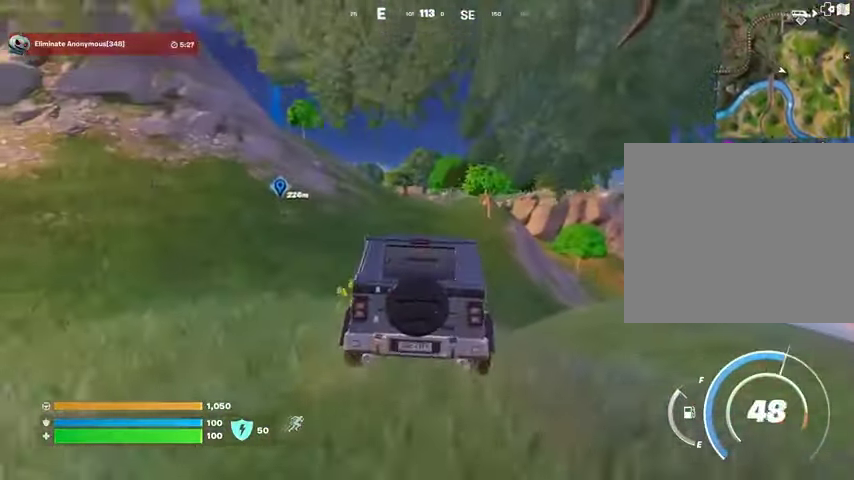
{"buttons": [], "left_stick": "up-left", "right_stick": "center", "events": []}
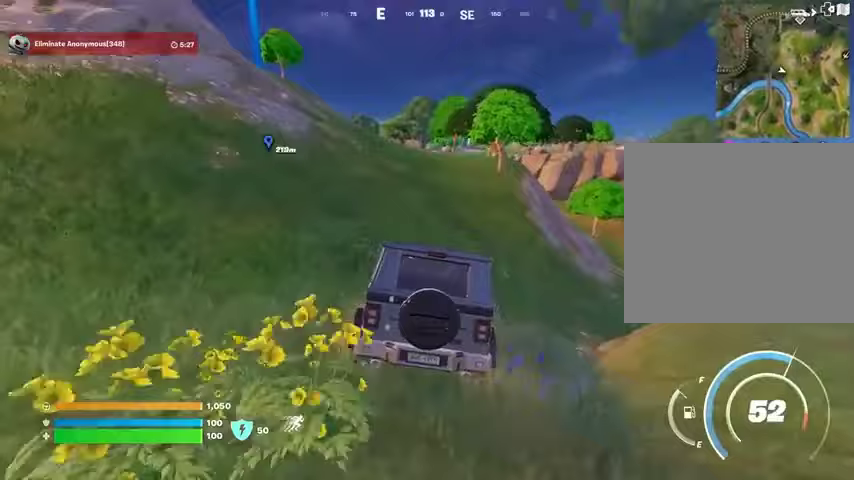
{"buttons": [], "left_stick": "up-left", "right_stick": "center", "events": [[133, "right_stick", "right"], [300, "right_stick", "center"]]}
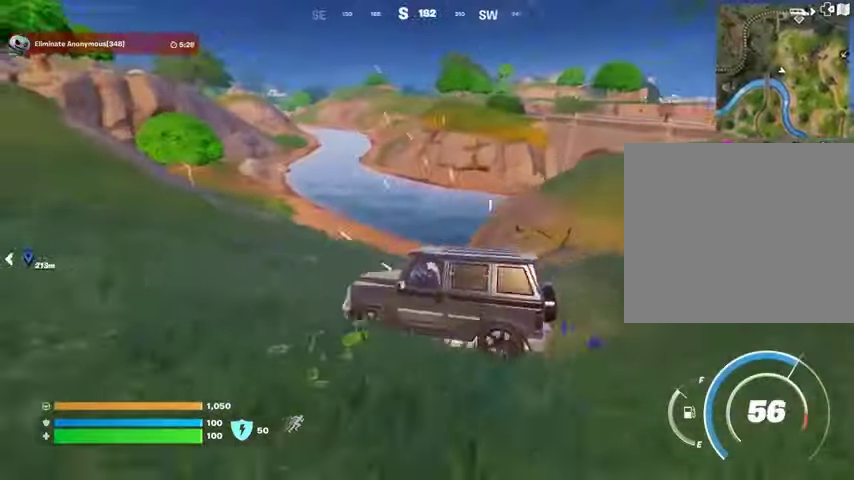
{"buttons": [], "left_stick": "up", "right_stick": "center", "events": [[100, "right_stick", "left"], [233, "left_stick", "up"], [267, "right_stick", "center"]]}
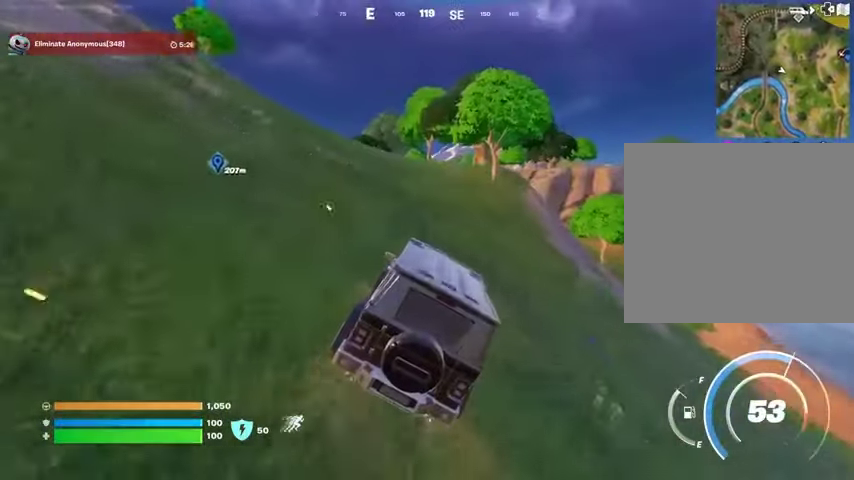
{"buttons": [], "left_stick": "up-left", "right_stick": "center", "events": [[33, "left_stick", "up-left"]]}
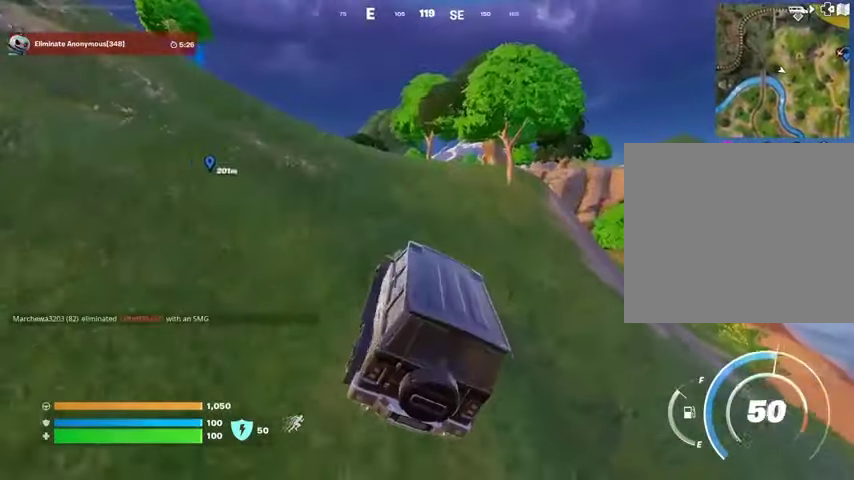
{"buttons": [], "left_stick": "up", "right_stick": "center", "events": [[467, "left_stick", "up"]]}
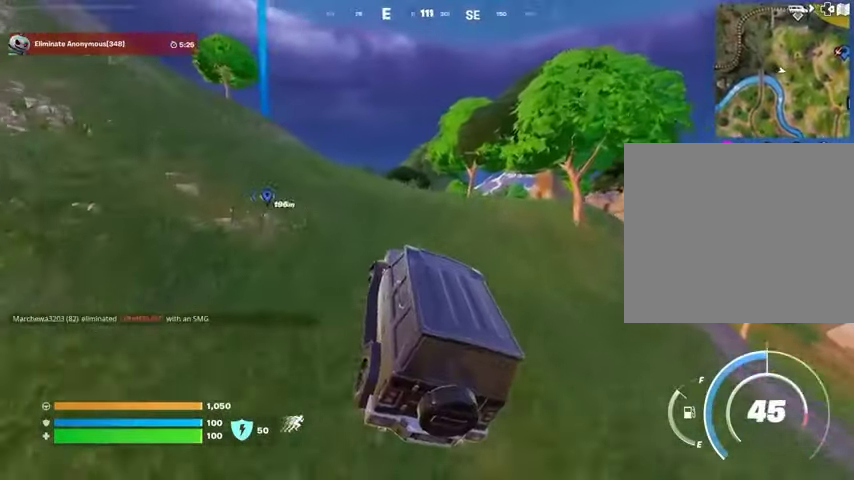
{"buttons": [], "left_stick": "up-right", "right_stick": "center", "events": [[67, "right_stick", "left"], [167, "right_stick", "center"], [433, "right_stick", "right"], [467, "left_stick", "up-right"], [500, "right_stick", "center"]]}
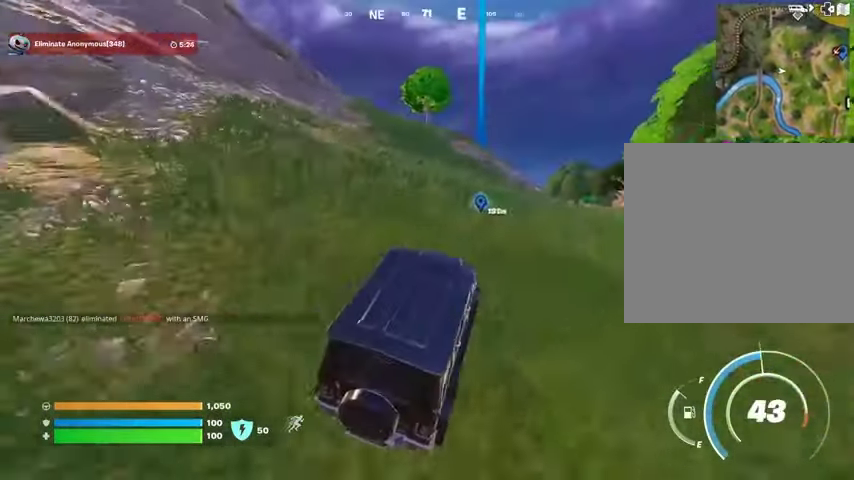
{"buttons": [], "left_stick": "up", "right_stick": "center", "events": [[133, "left_stick", "up"]]}
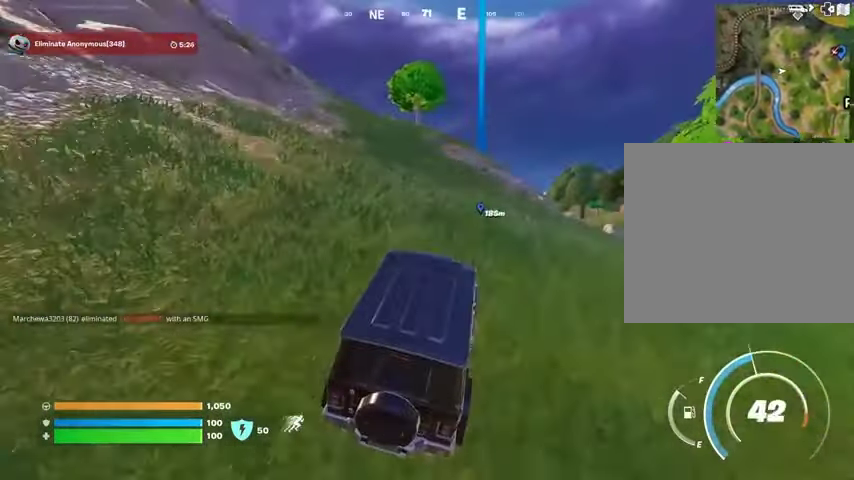
{"buttons": [], "left_stick": "up-left", "right_stick": "center", "events": [[167, "left_stick", "up-left"]]}
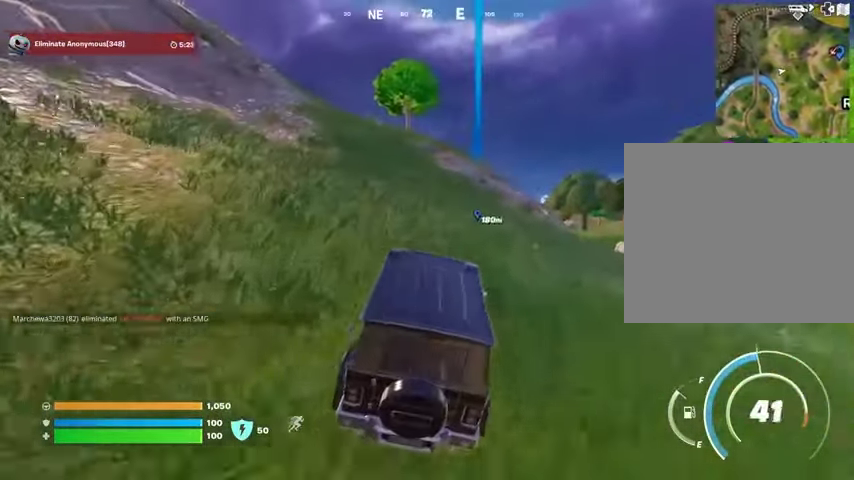
{"buttons": [], "left_stick": "up-left", "right_stick": "center", "events": []}
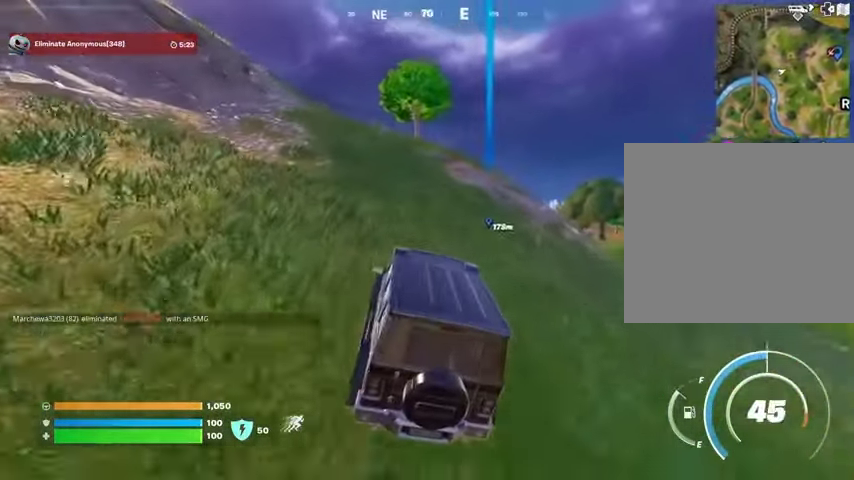
{"buttons": [], "left_stick": "up", "right_stick": "center", "events": [[467, "left_stick", "up"]]}
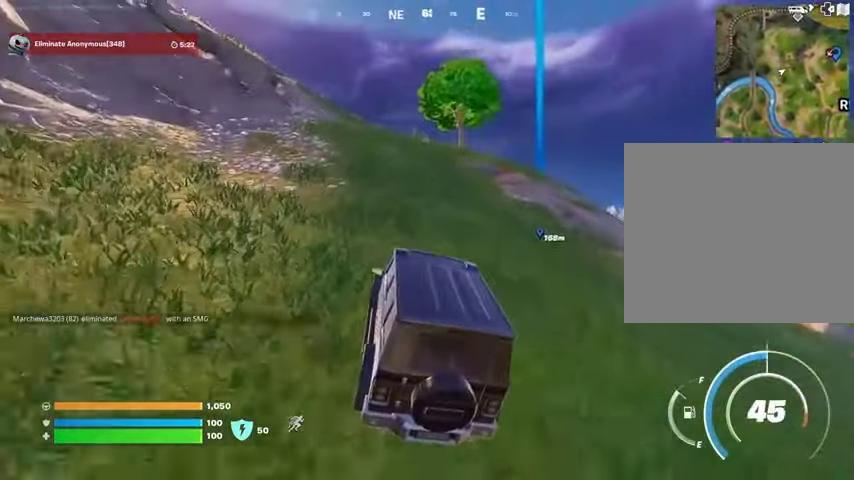
{"buttons": [], "left_stick": "up", "right_stick": "center", "events": []}